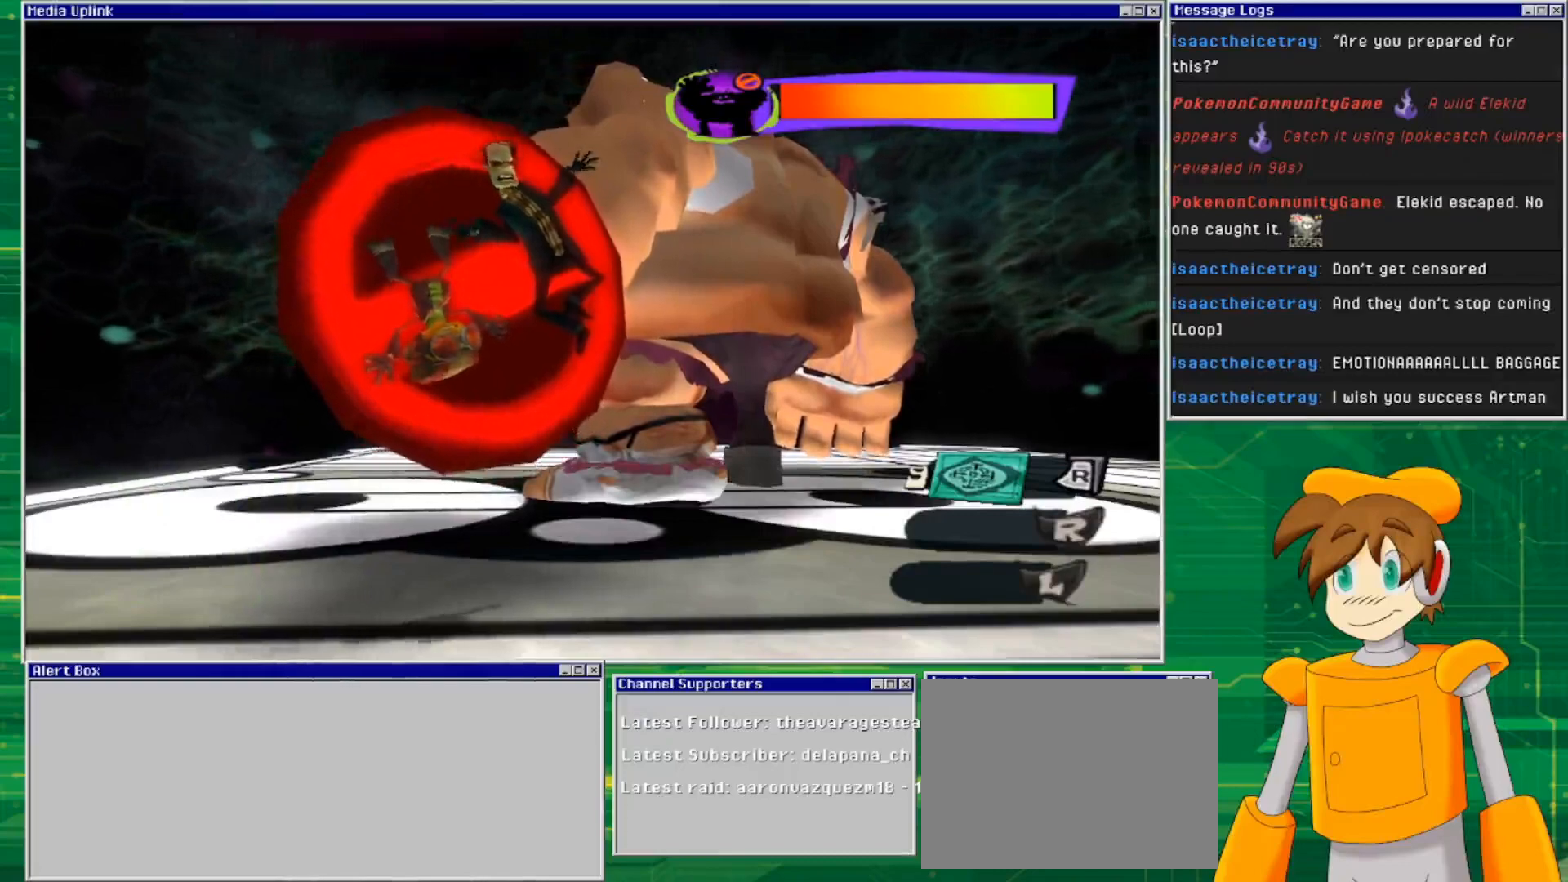
Gameplay with a controller (PlayStation layout); each line is a JSON object with the inputs held at the frame after it. "events" lists button and stick changes between this image and that frame as [ms after this image, input, new state], when the widget could be followed in between. Not read: L3 R3.
{"buttons": [], "left_stick": "down-right", "right_stick": "center", "events": [[300, "left_stick", "down"], [400, "left_stick", "down-right"]]}
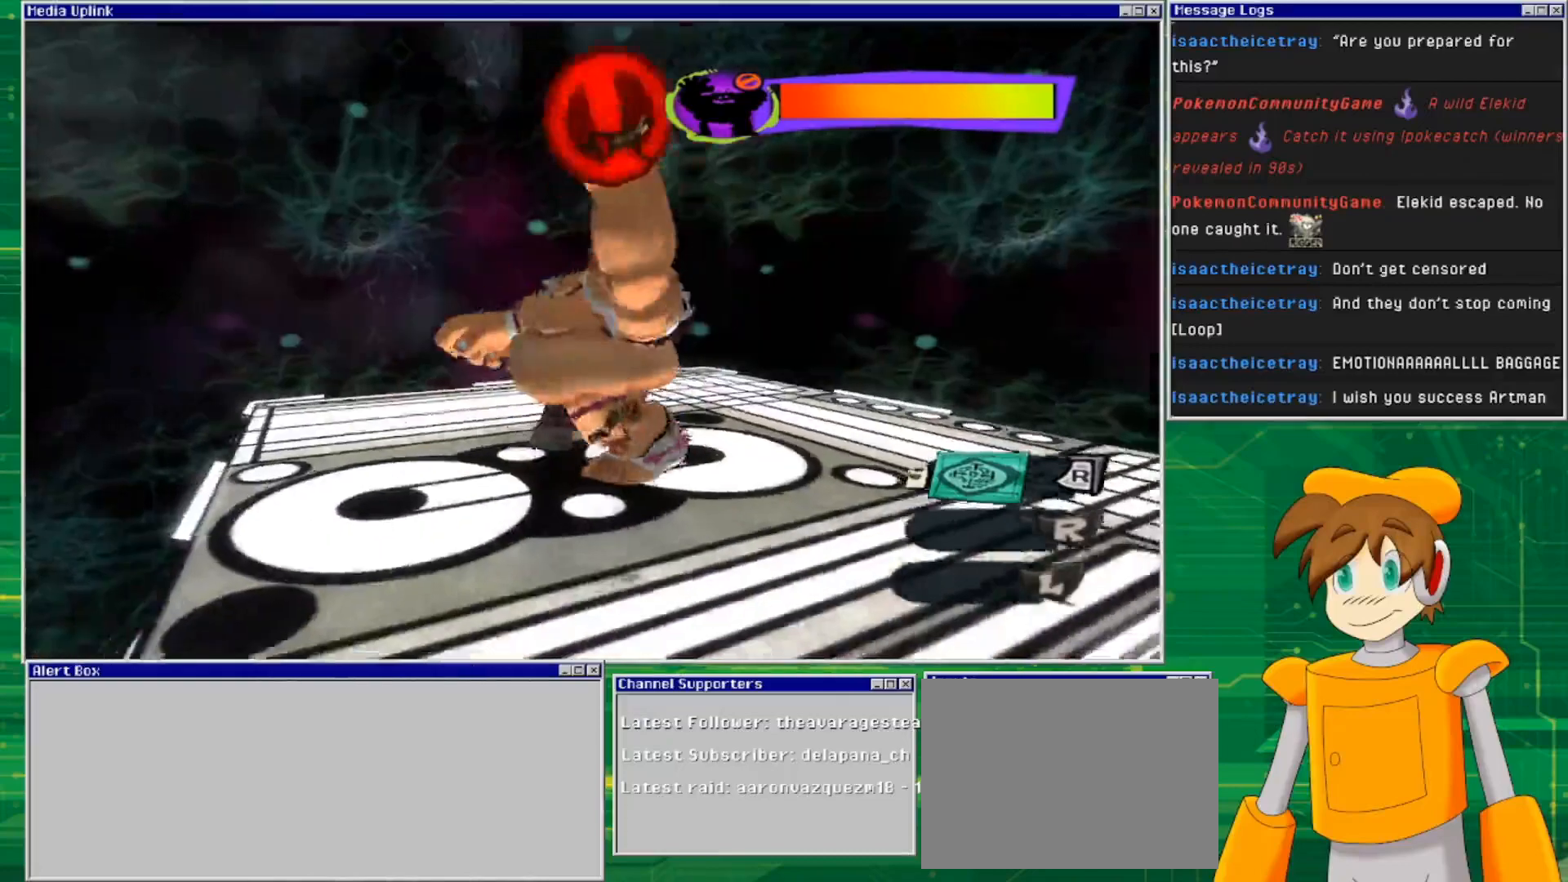
{"buttons": [], "left_stick": "center", "right_stick": "center", "events": [[167, "left_stick", "center"]]}
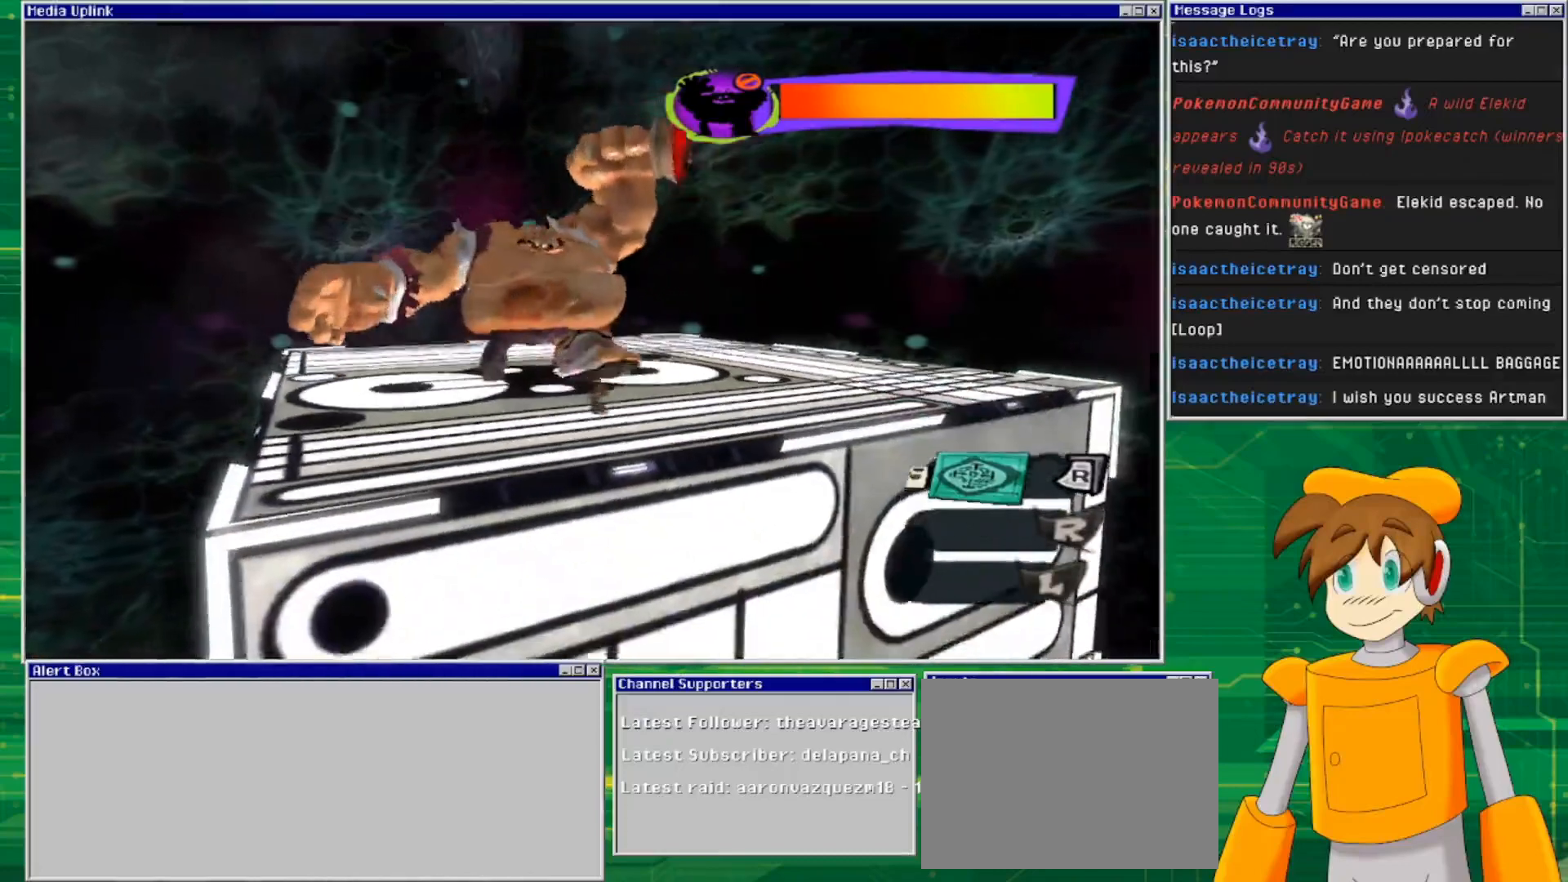
{"buttons": [], "left_stick": "right", "right_stick": "center", "events": [[67, "left_stick", "down-right"], [133, "left_stick", "right"]]}
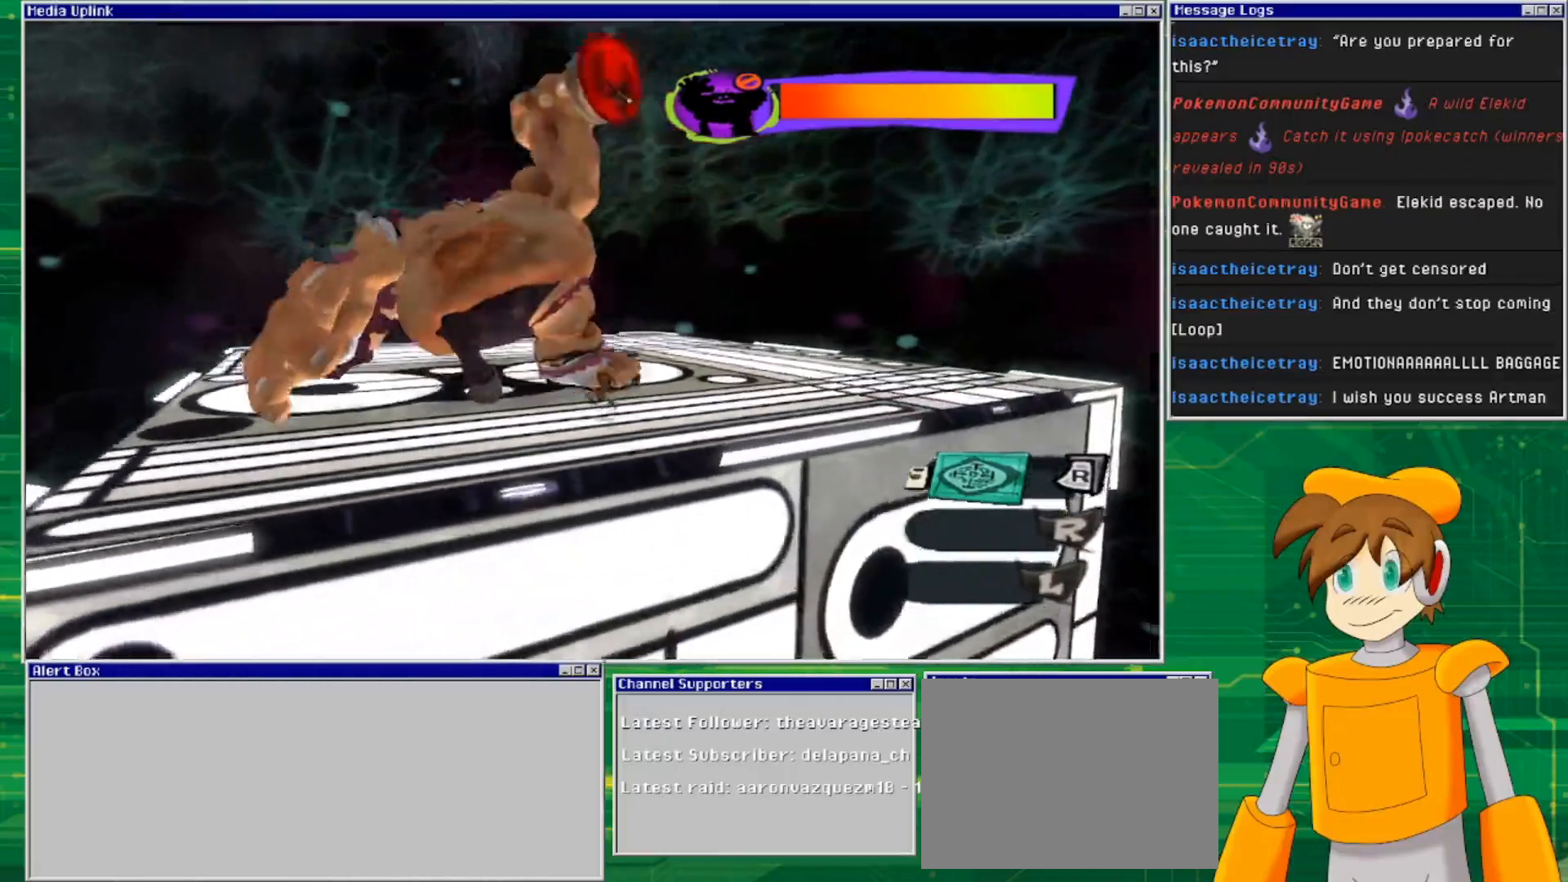
{"buttons": ["CROSS", "L2"], "left_stick": "up-right", "right_stick": "center", "events": [[133, "left_stick", "up-right"], [233, "L2", "down"], [333, "CROSS", "down"]]}
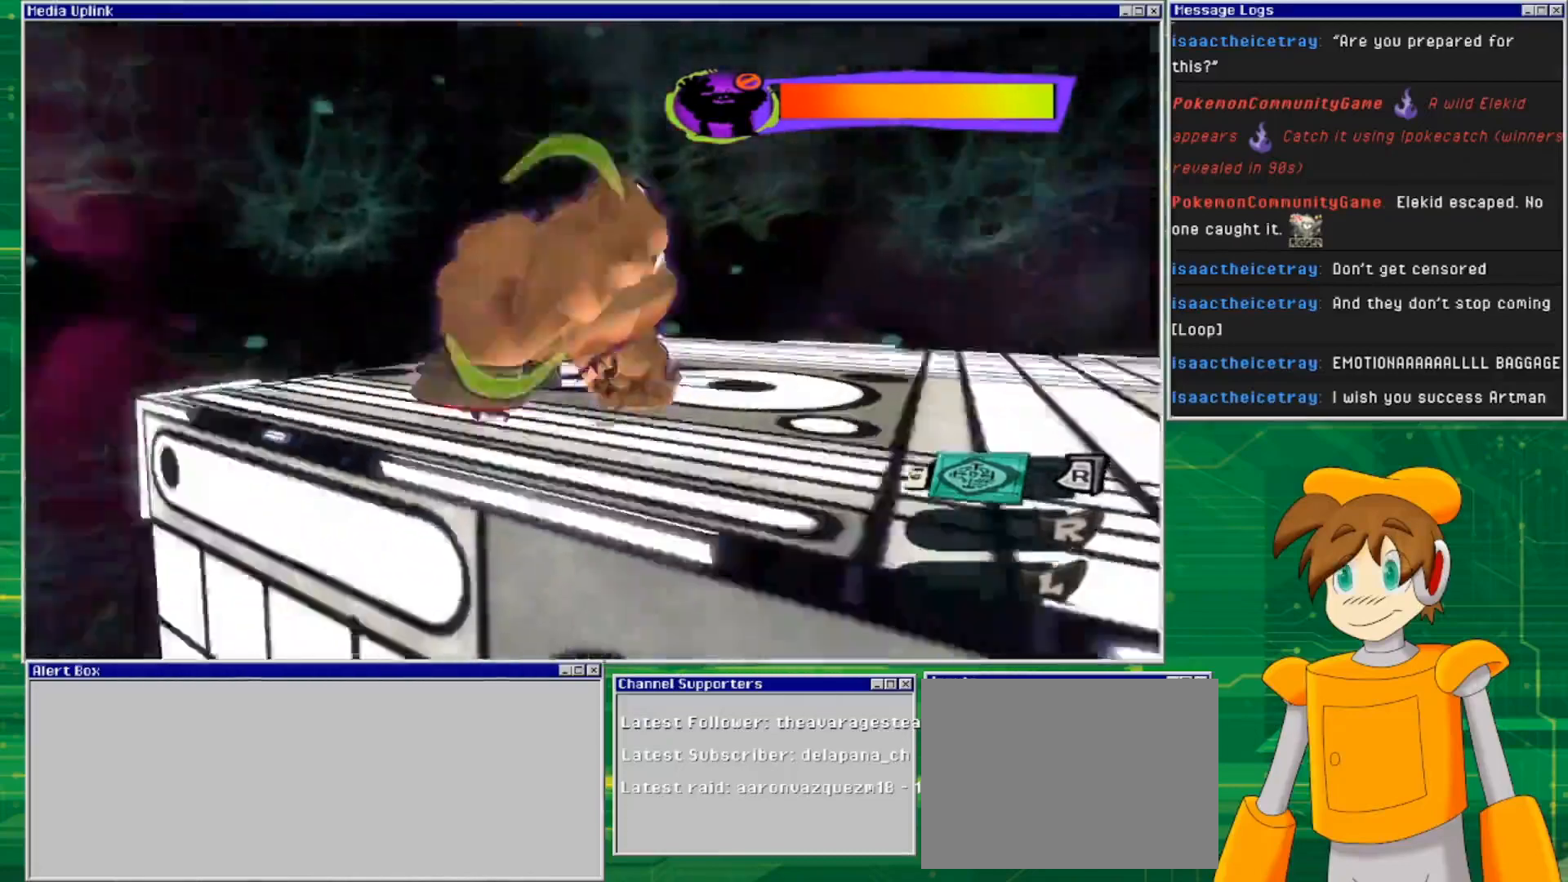
{"buttons": [], "left_stick": "down-right", "right_stick": "center", "events": [[33, "CROSS", "up"], [300, "left_stick", "right"], [500, "L2", "up"], [500, "left_stick", "down-right"]]}
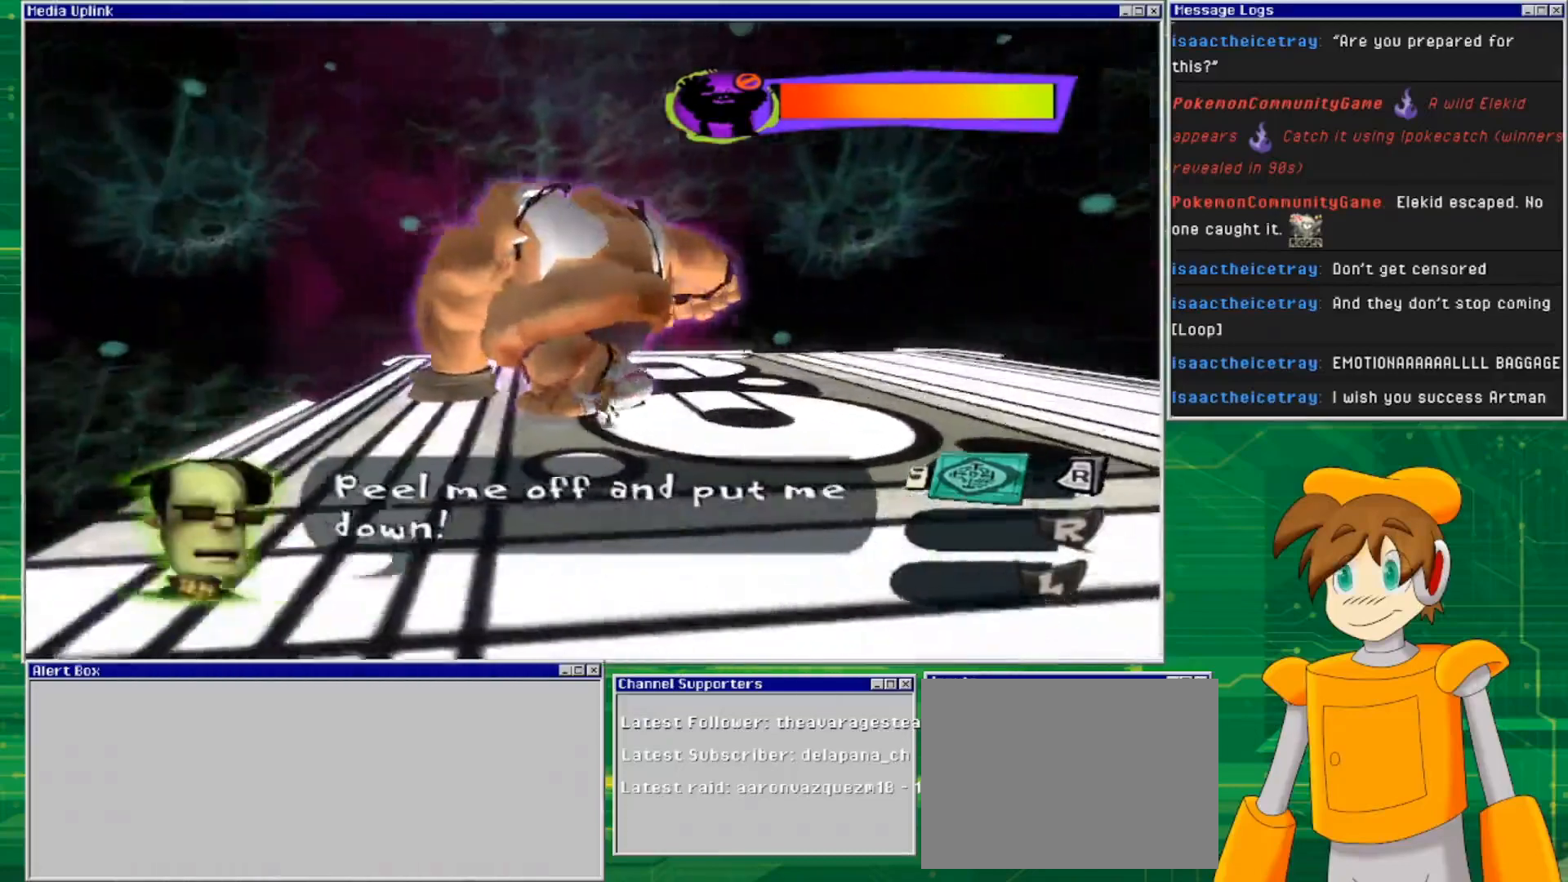
{"buttons": ["L2"], "left_stick": "down-right", "right_stick": "center", "events": [[233, "L2", "down"]]}
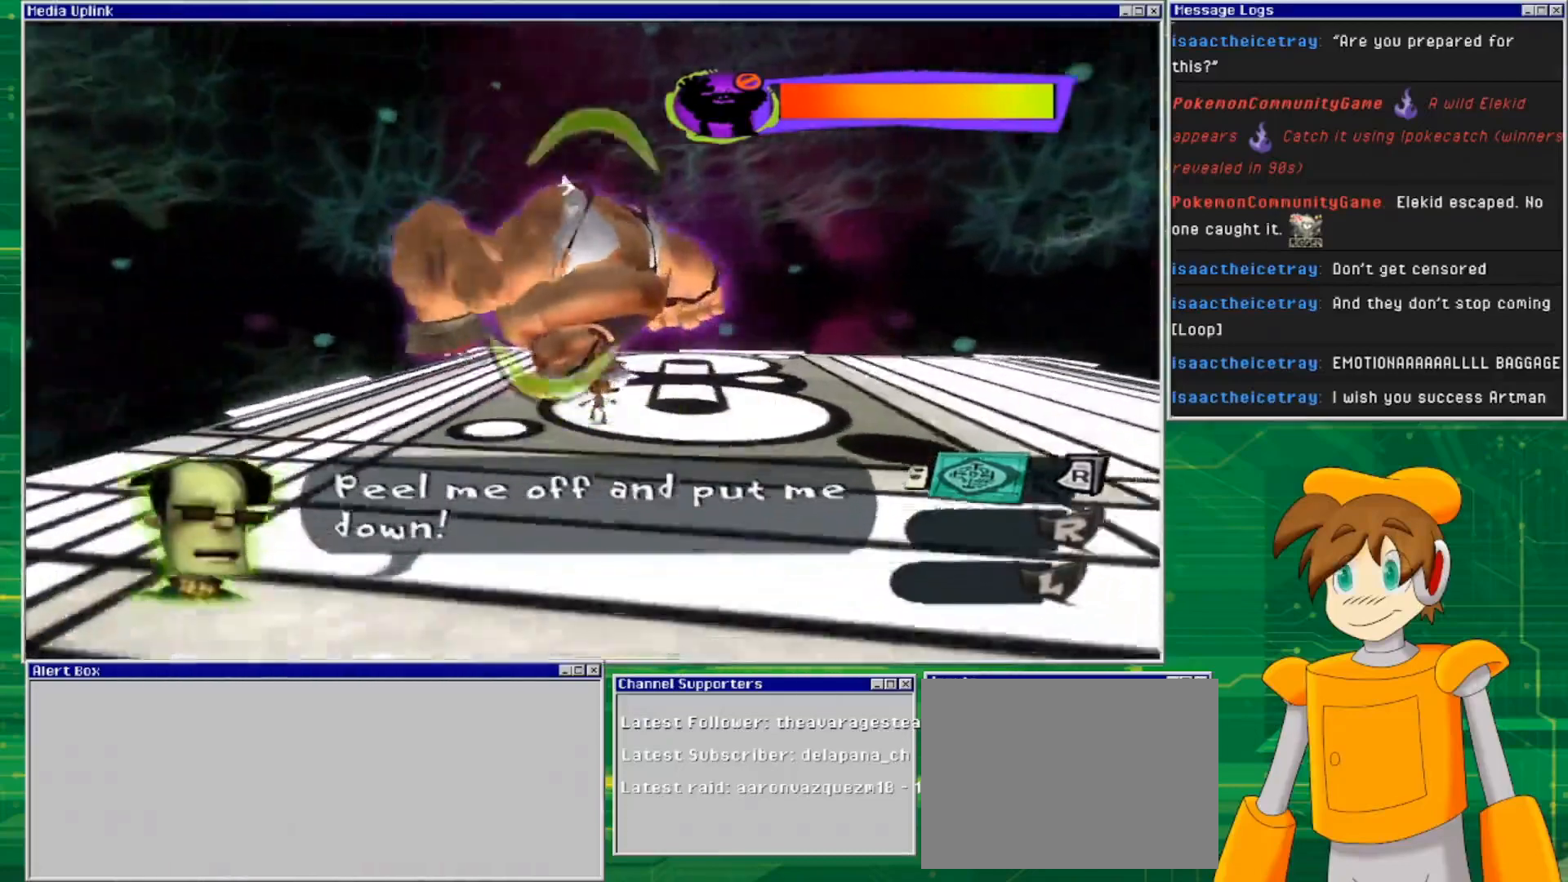
{"buttons": ["L2"], "left_stick": "down-right", "right_stick": "center", "events": [[33, "R2", "down"], [200, "R2", "up"]]}
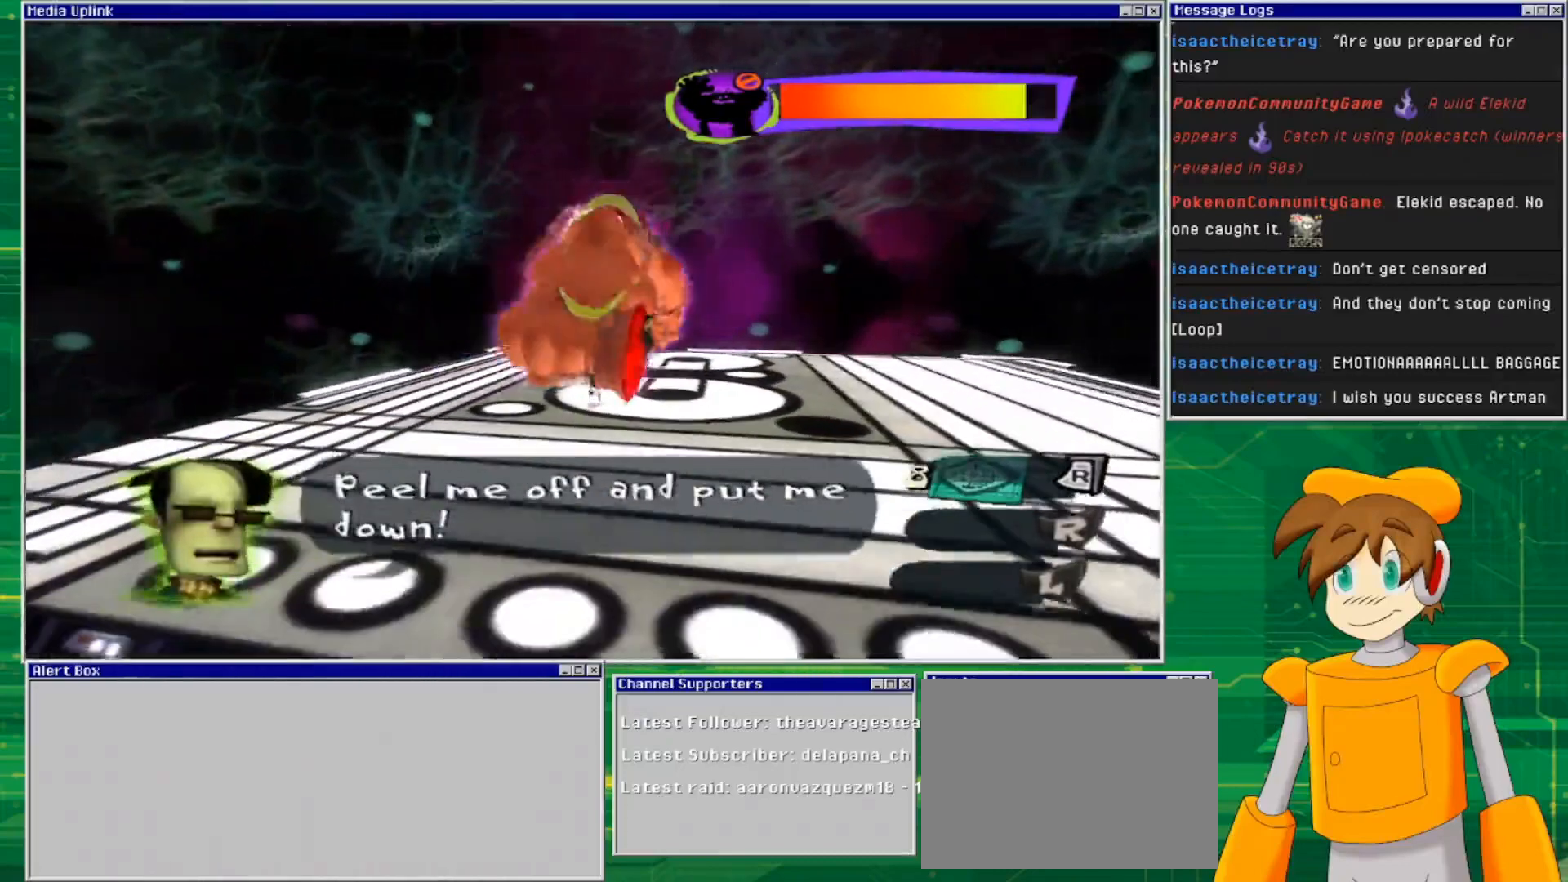
{"buttons": ["L2", "R2"], "left_stick": "down", "right_stick": "center", "events": [[100, "left_stick", "down"], [500, "R2", "down"]]}
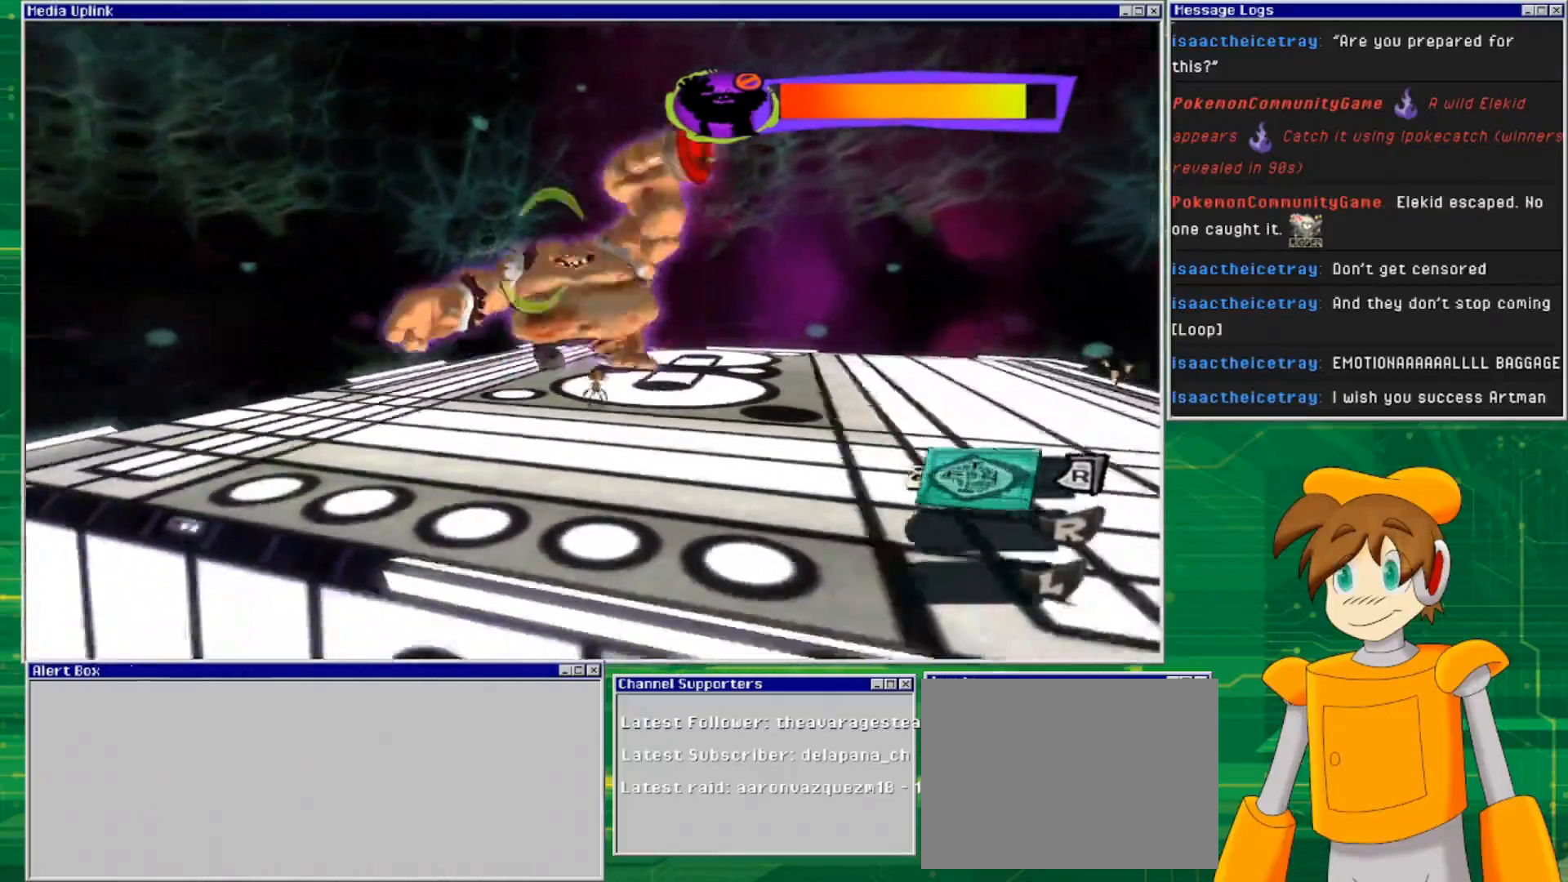
{"buttons": ["L2"], "left_stick": "down-right", "right_stick": "center", "events": [[233, "R2", "up"], [300, "left_stick", "down-right"]]}
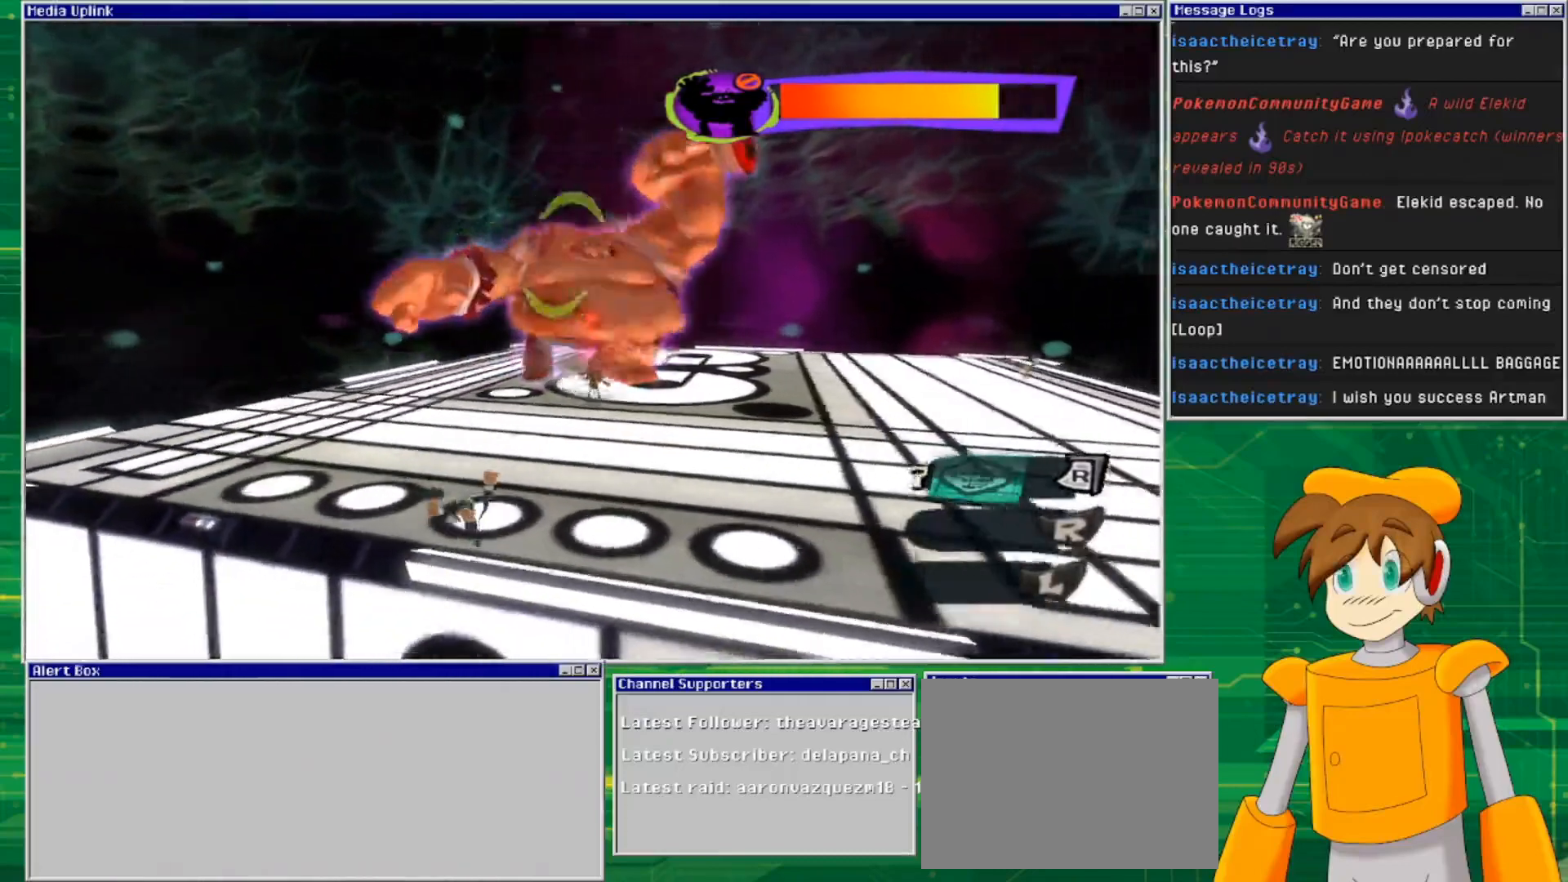
{"buttons": ["L2"], "left_stick": "down-right", "right_stick": "center", "events": []}